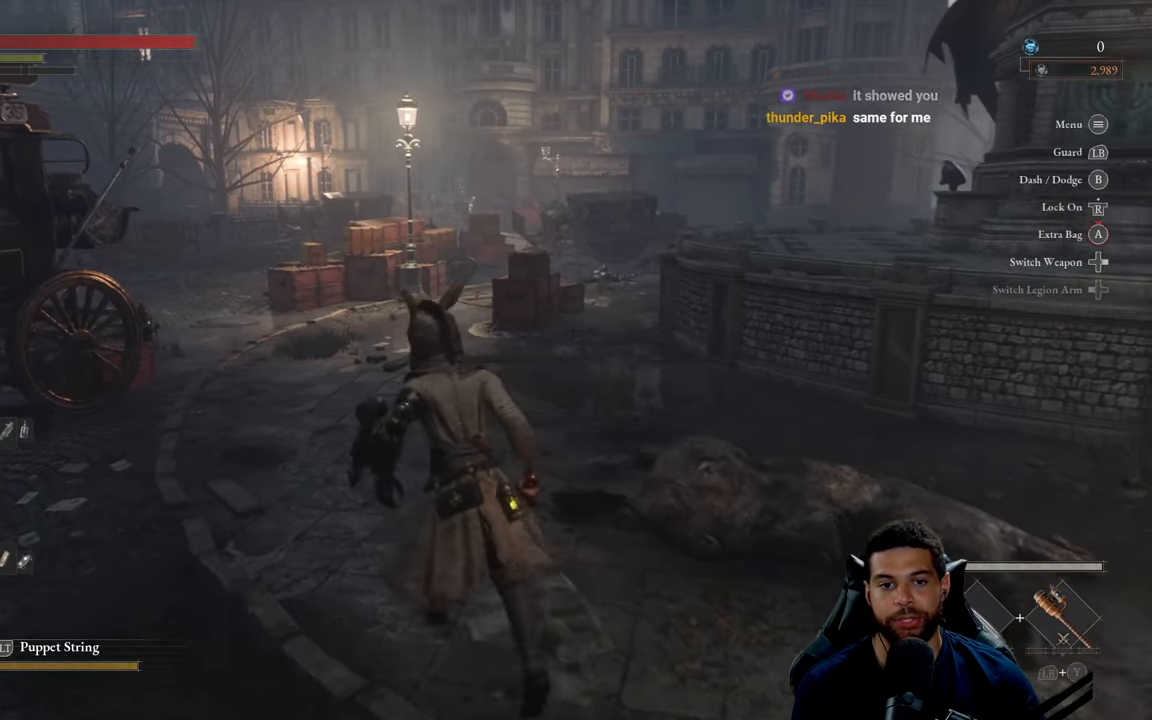
Gameplay with a controller (Xbox layout); each line is a JSON object with the inputs held at the frame after it. "events" lists button and stick changes between this image and that frame as [ms after this image, input, new state], when the widget could be followed in between.
{"buttons": [], "left_stick": "up", "right_stick": "center", "events": [[100, "left_stick", "up"]]}
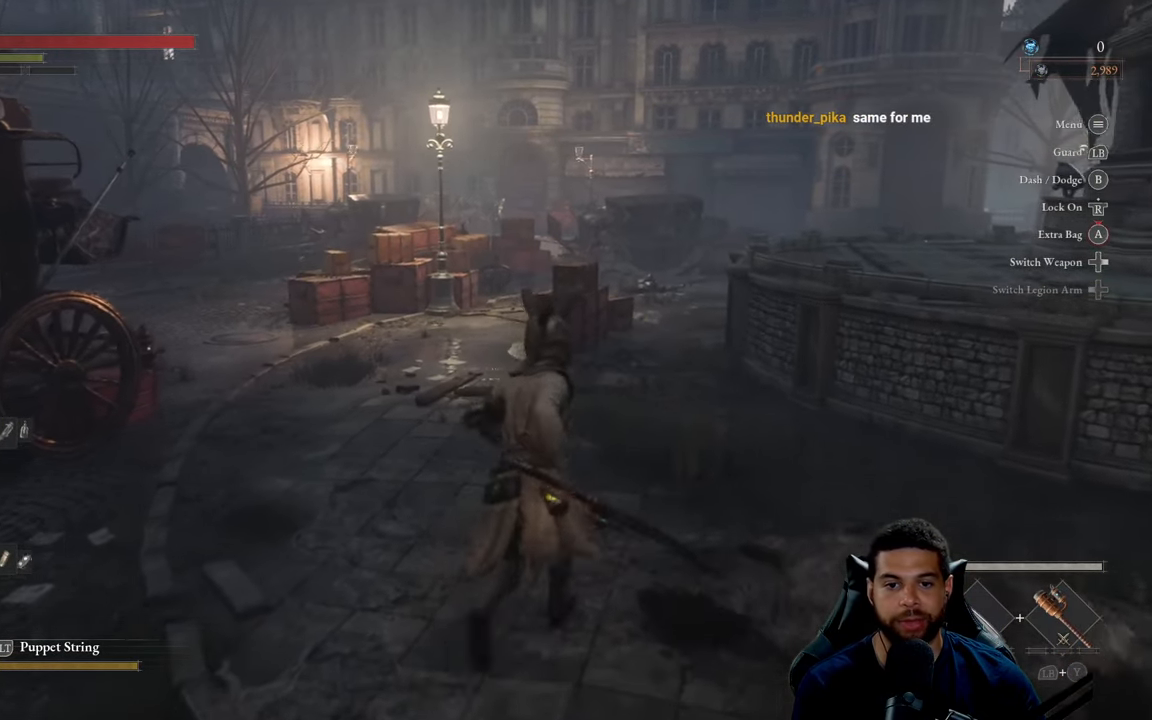
{"buttons": [], "left_stick": "up", "right_stick": "center", "events": []}
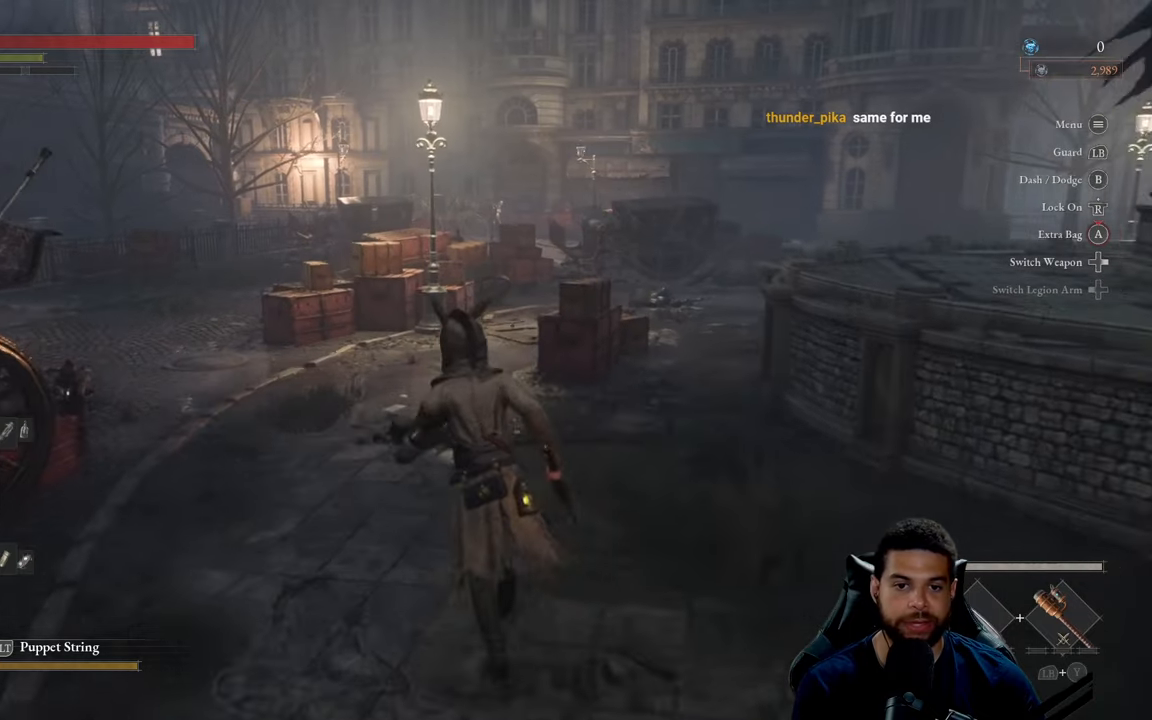
{"buttons": [], "left_stick": "up", "right_stick": "center", "events": []}
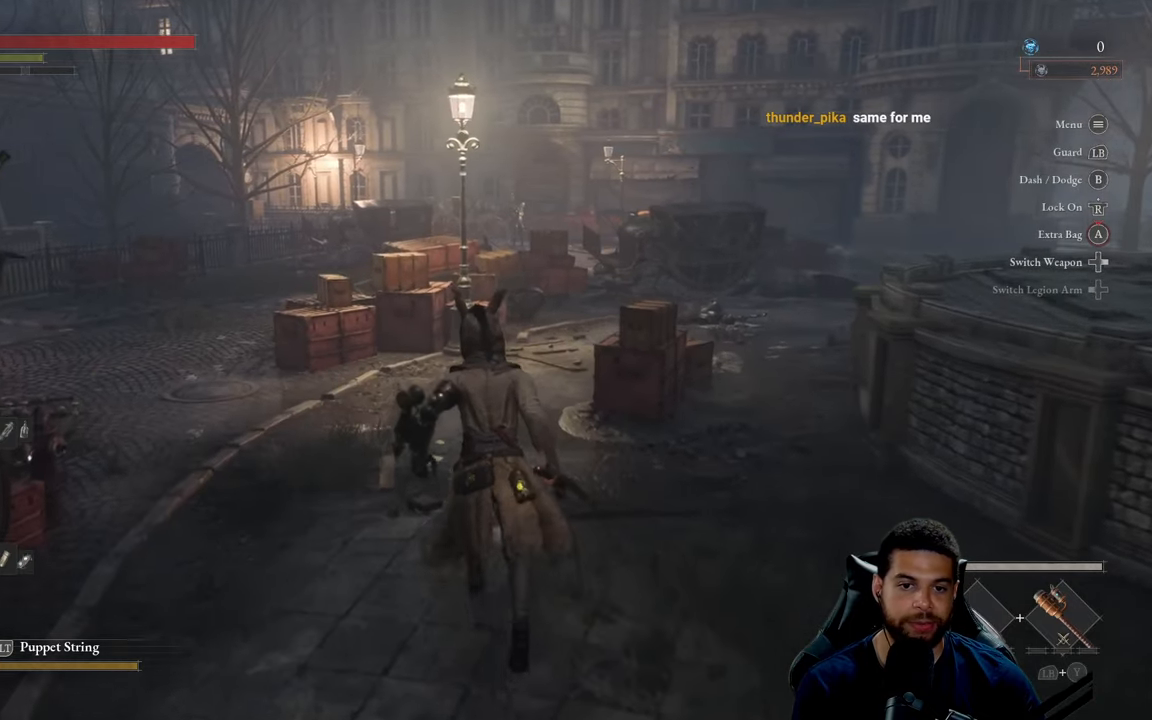
{"buttons": [], "left_stick": "up", "right_stick": "center", "events": []}
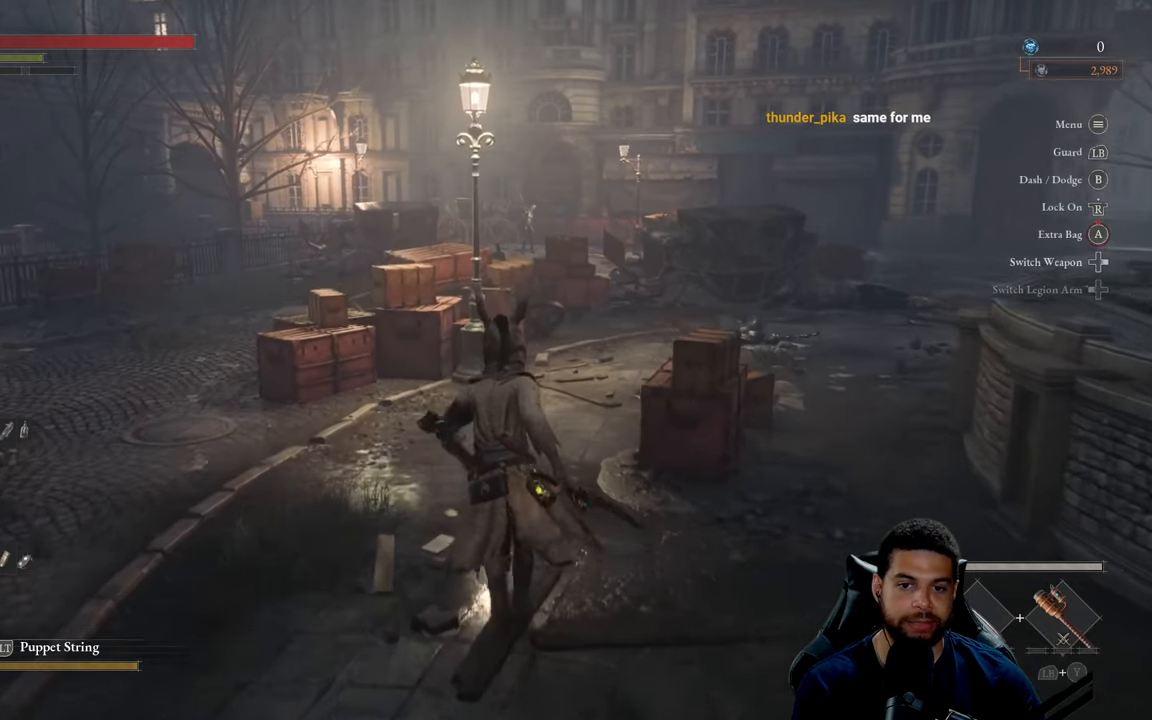
{"buttons": [], "left_stick": "up", "right_stick": "center", "events": []}
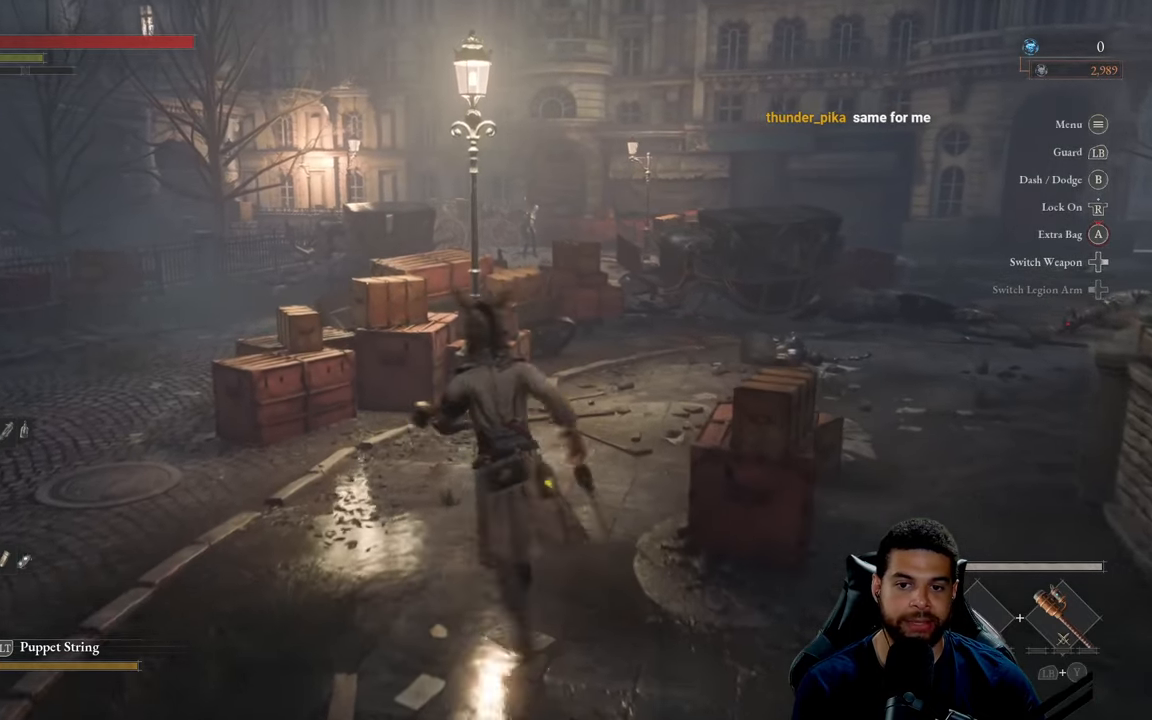
{"buttons": [], "left_stick": "center", "right_stick": "right", "events": [[16, "left_stick", "up-left"], [133, "left_stick", "left"], [383, "left_stick", "up-left"], [400, "right_stick", "right"], [500, "left_stick", "center"]]}
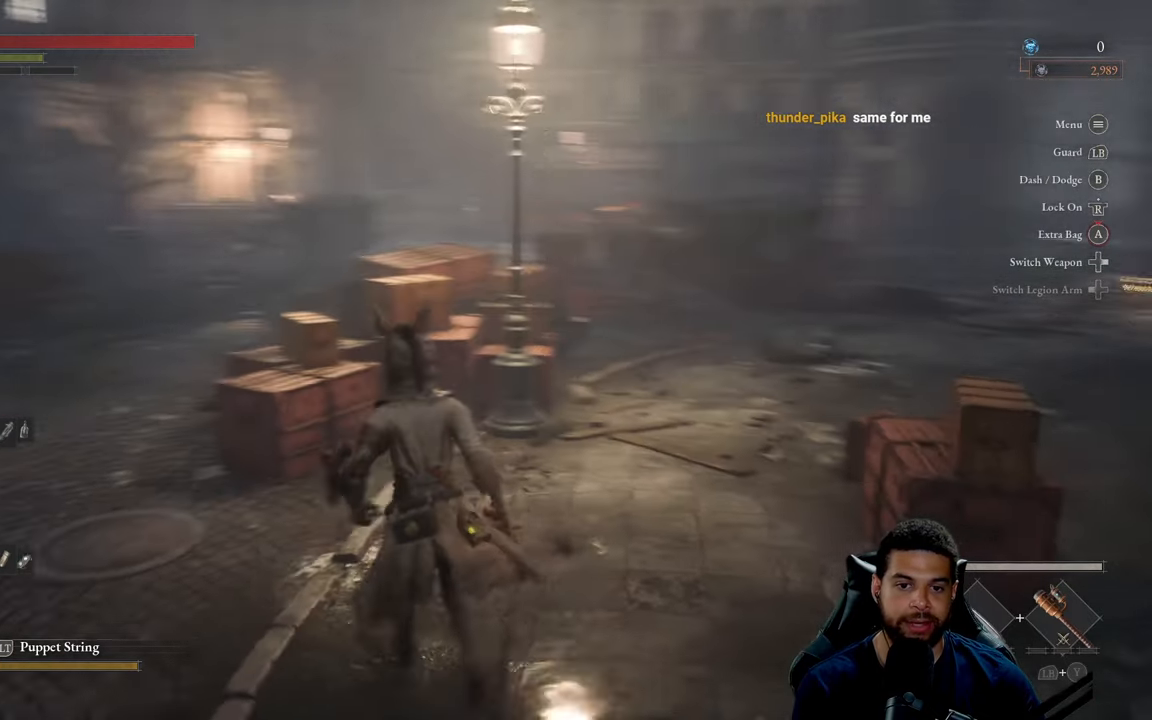
{"buttons": [], "left_stick": "center", "right_stick": "center", "events": [[66, "right_stick", "center"]]}
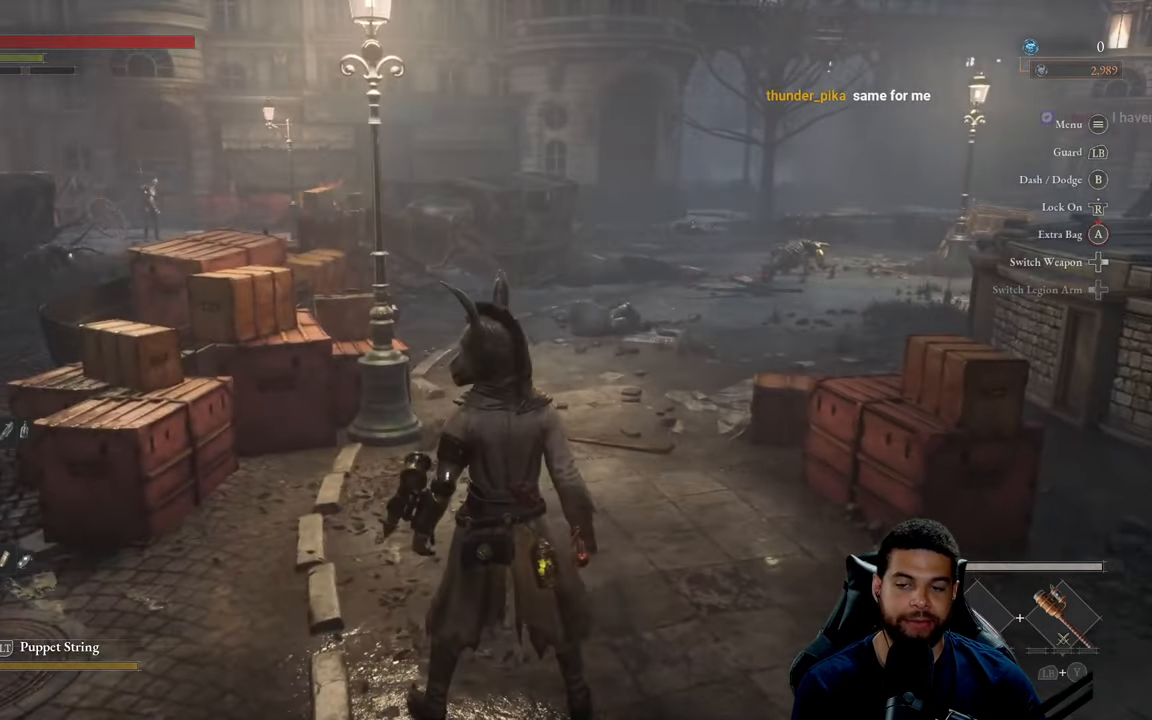
{"buttons": [], "left_stick": "right", "right_stick": "center", "events": [[200, "right_stick", "right"], [366, "left_stick", "right"], [466, "right_stick", "center"]]}
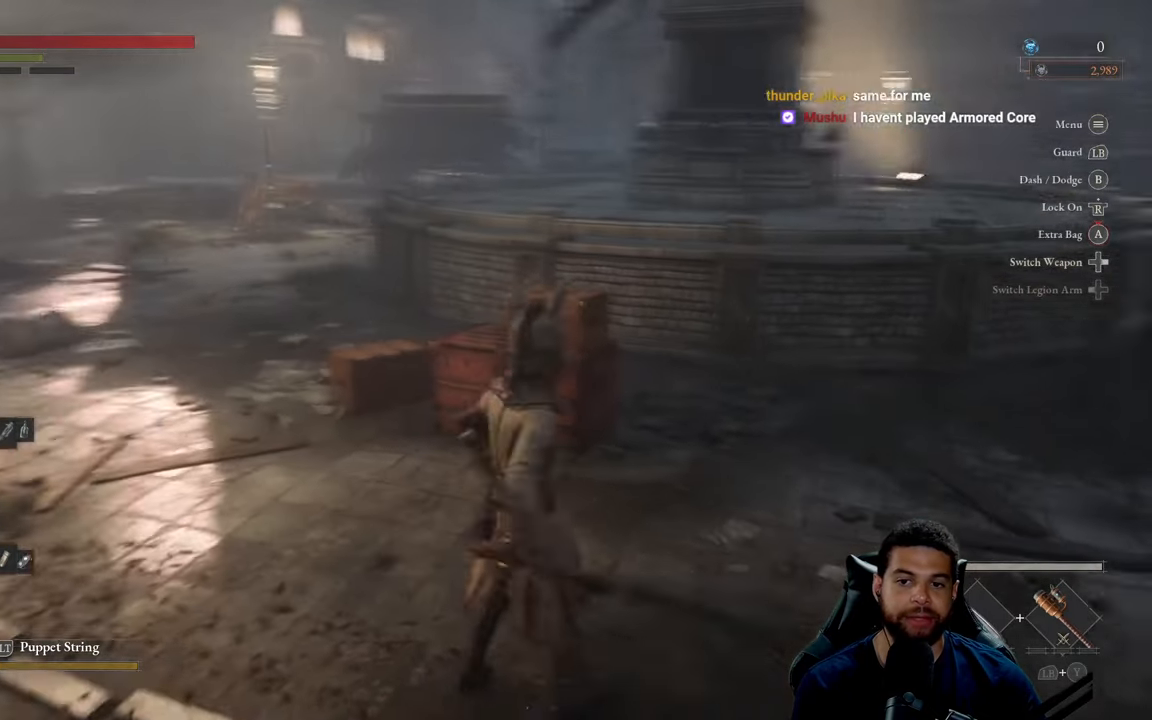
{"buttons": [], "left_stick": "up-right", "right_stick": "center", "events": [[500, "left_stick", "up-right"]]}
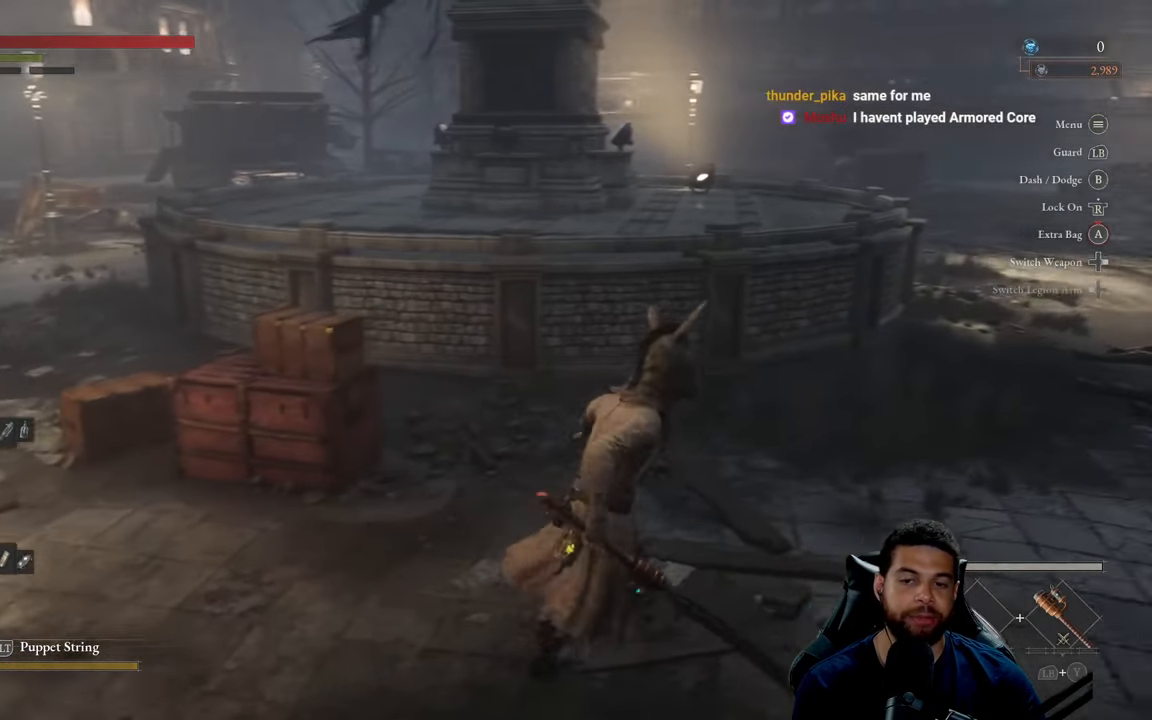
{"buttons": [], "left_stick": "center", "right_stick": "center", "events": [[500, "left_stick", "center"]]}
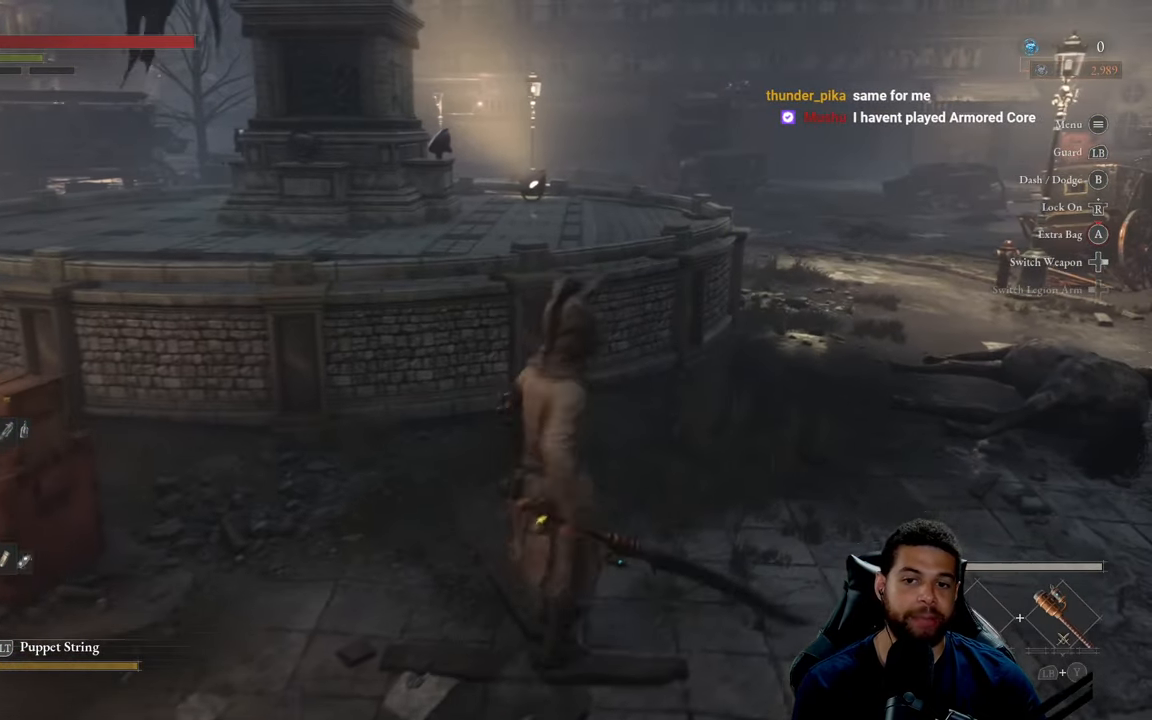
{"buttons": [], "left_stick": "center", "right_stick": "center", "events": []}
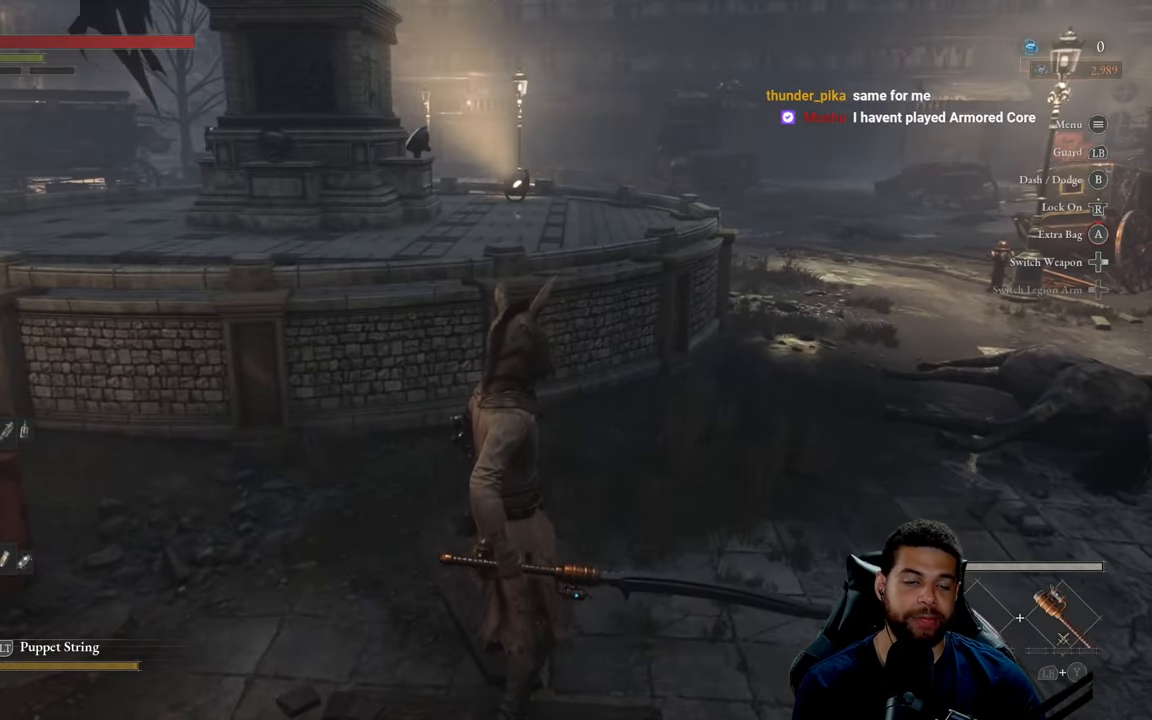
{"buttons": [], "left_stick": "center", "right_stick": "center", "events": []}
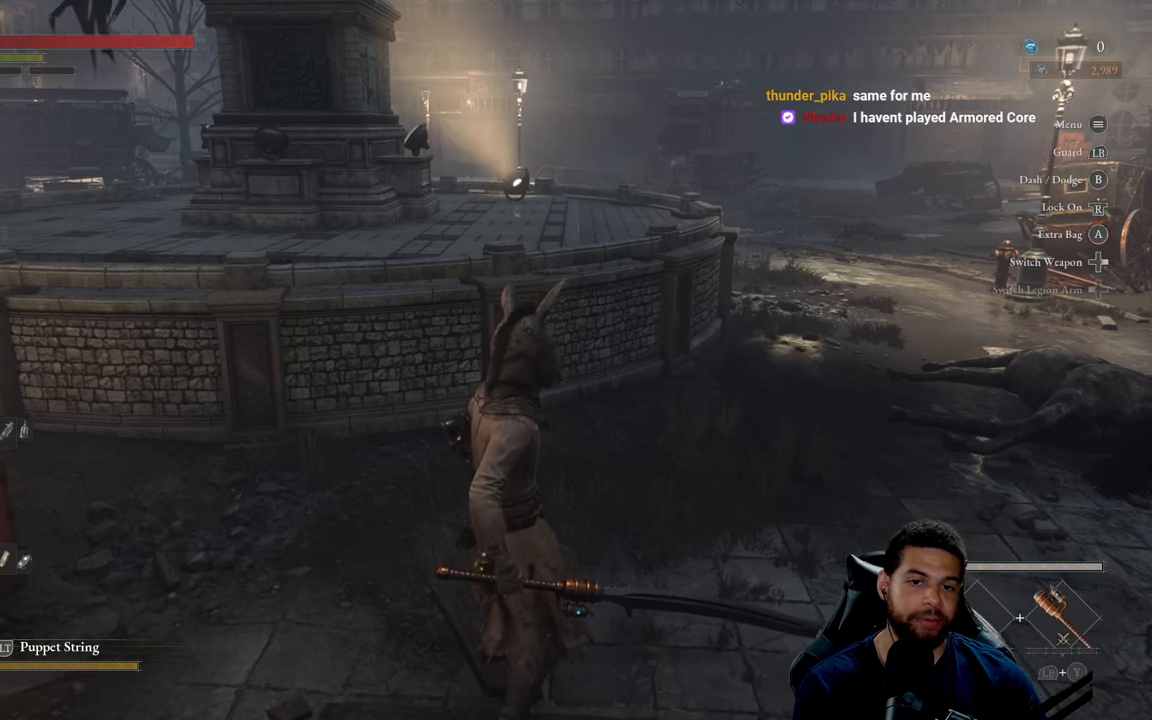
{"buttons": [], "left_stick": "center", "right_stick": "center", "events": []}
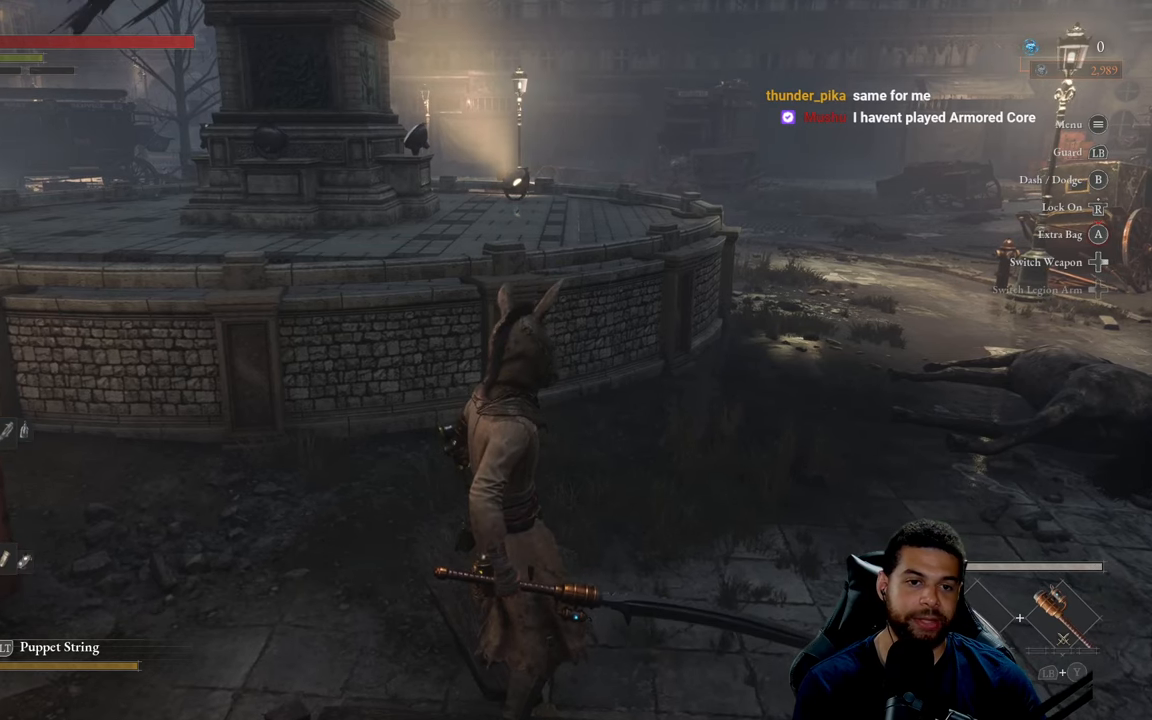
{"buttons": [], "left_stick": "center", "right_stick": "center", "events": []}
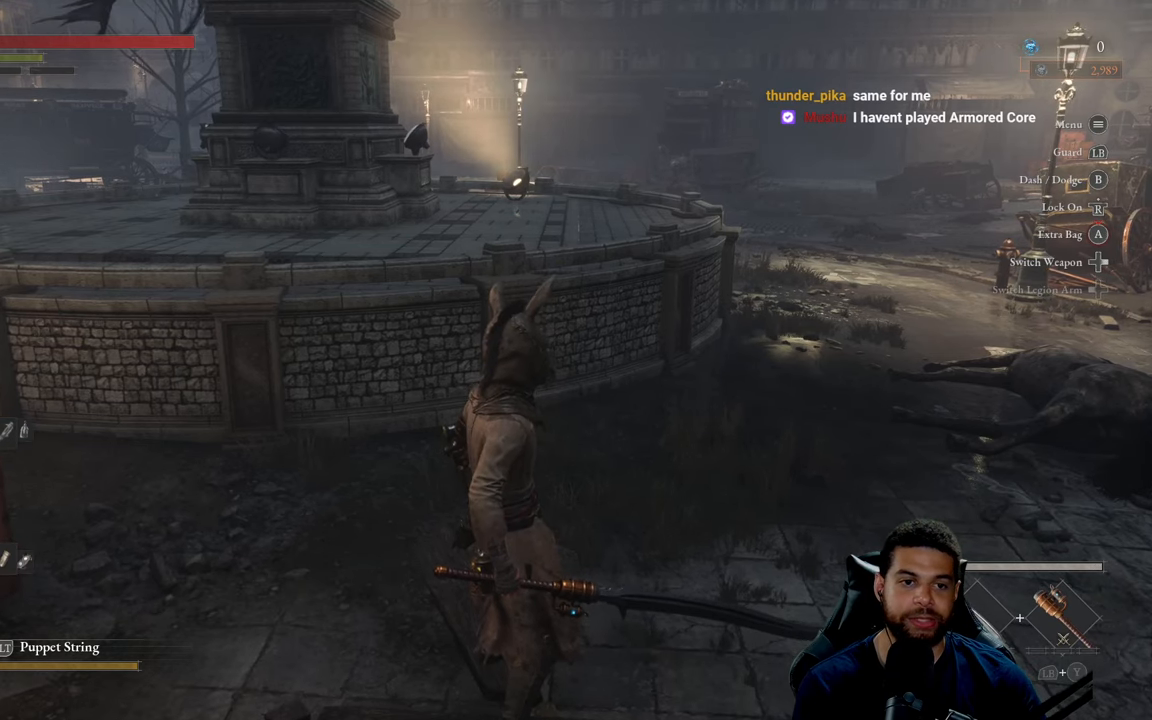
{"buttons": [], "left_stick": "center", "right_stick": "center", "events": [[283, "right_stick", "left"], [500, "right_stick", "center"]]}
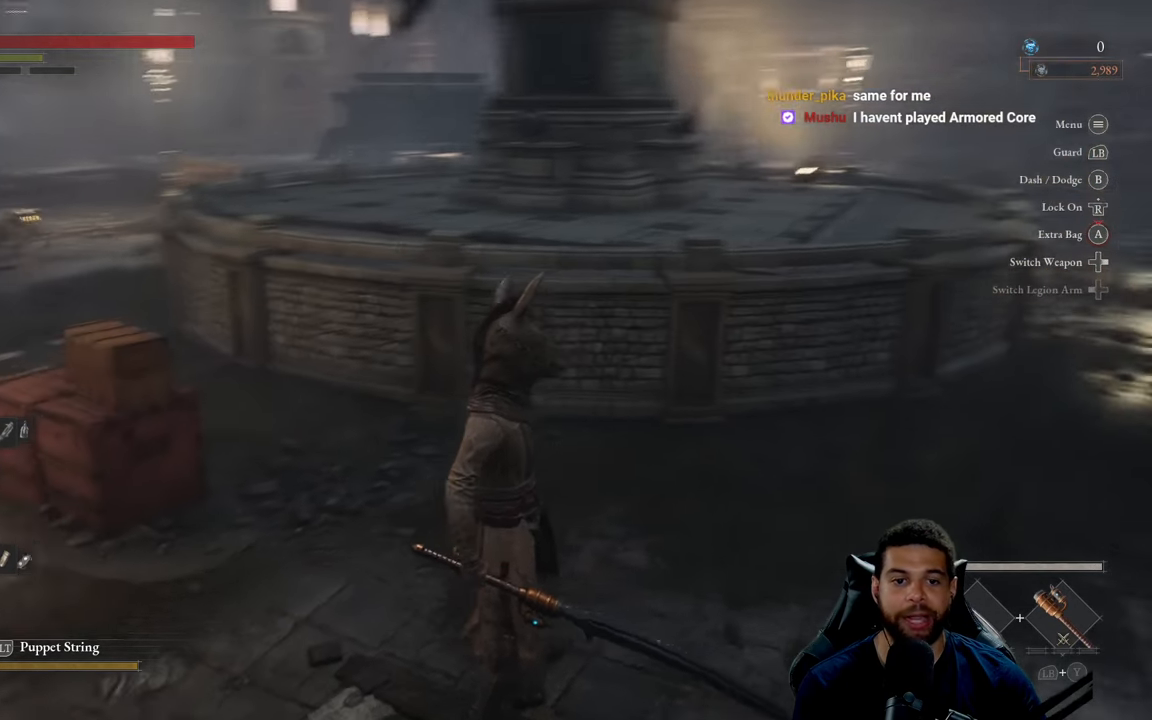
{"buttons": [], "left_stick": "center", "right_stick": "center", "events": [[100, "right_stick", "left"], [300, "right_stick", "center"]]}
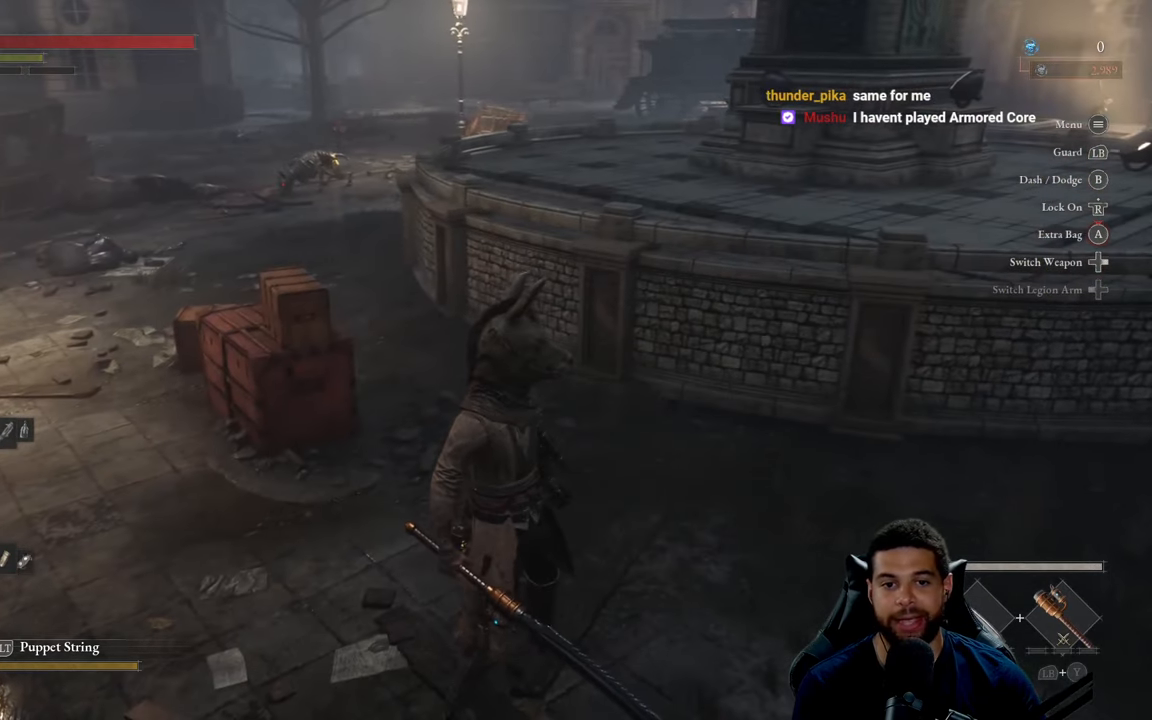
{"buttons": [], "left_stick": "center", "right_stick": "center", "events": []}
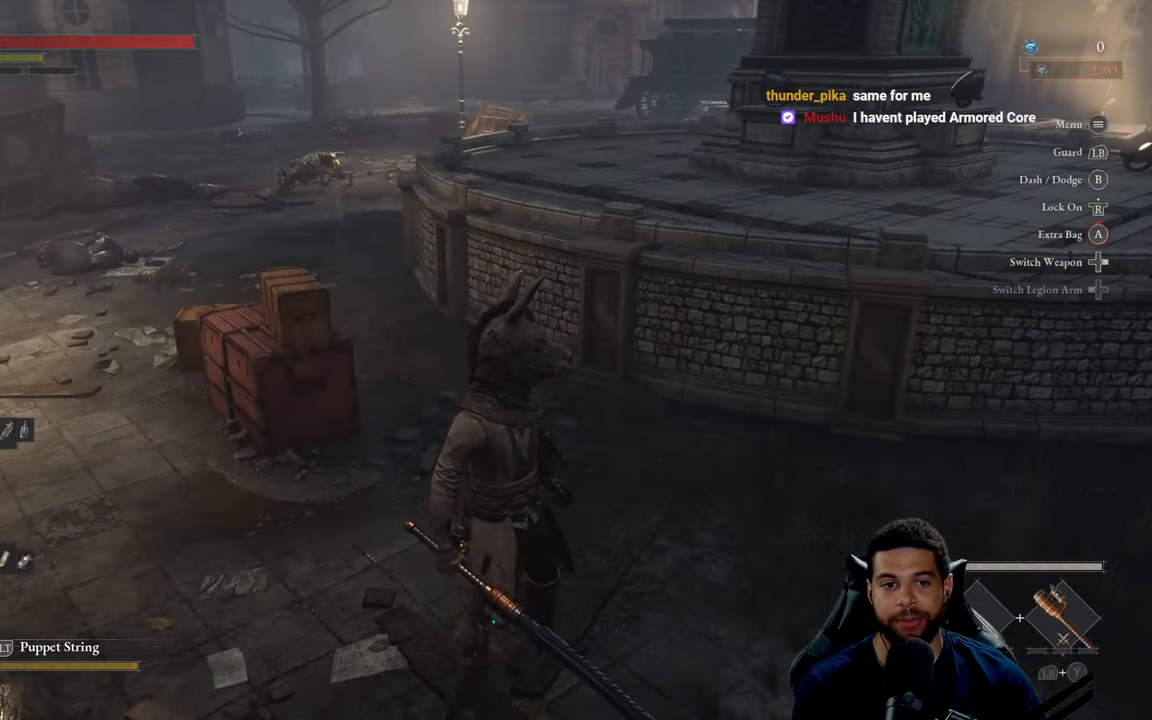
{"buttons": [], "left_stick": "center", "right_stick": "center", "events": []}
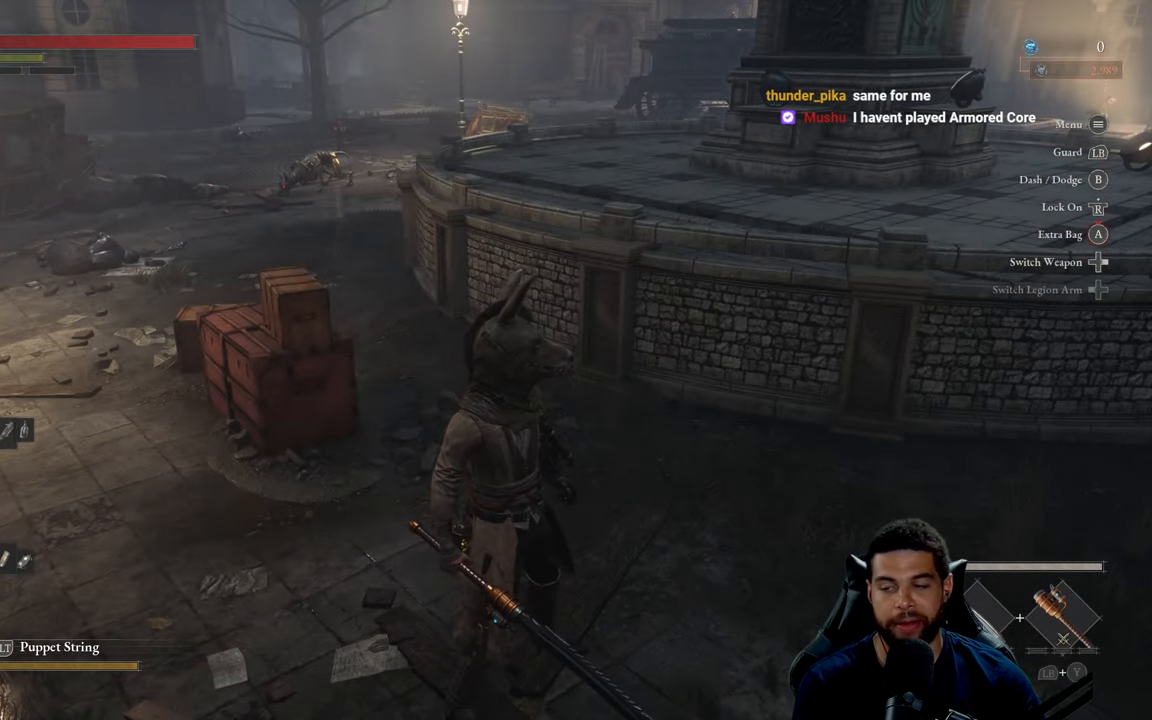
{"buttons": [], "left_stick": "center", "right_stick": "center", "events": []}
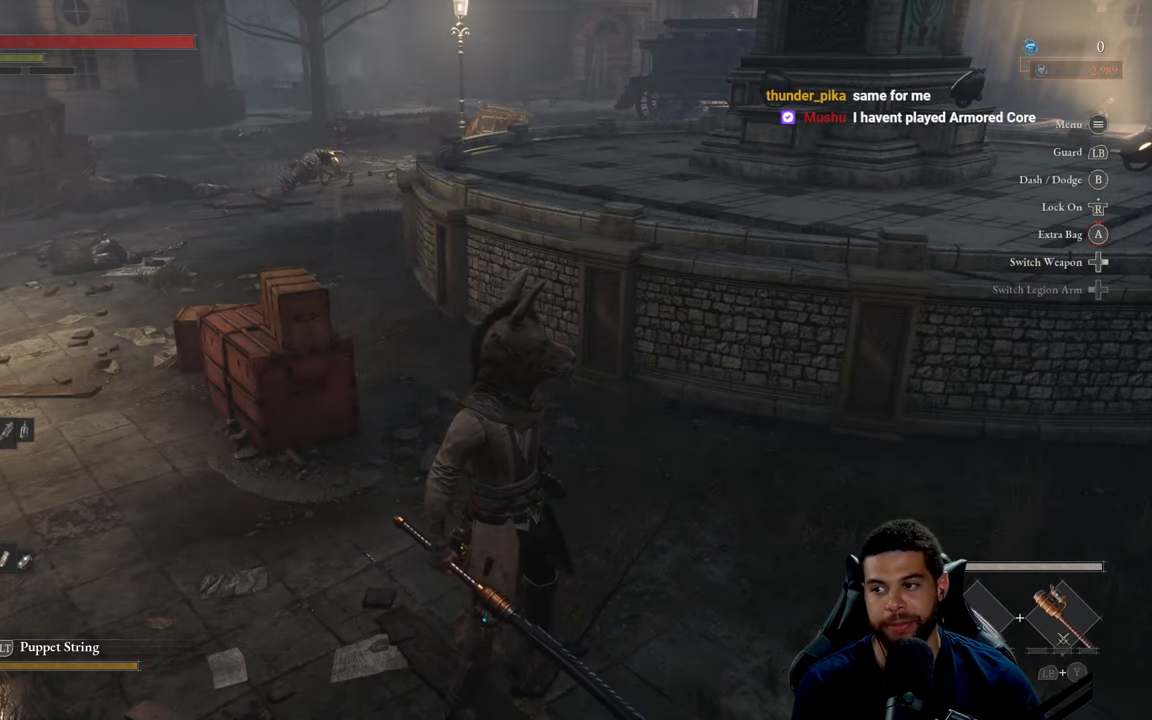
{"buttons": [], "left_stick": "center", "right_stick": "center", "events": []}
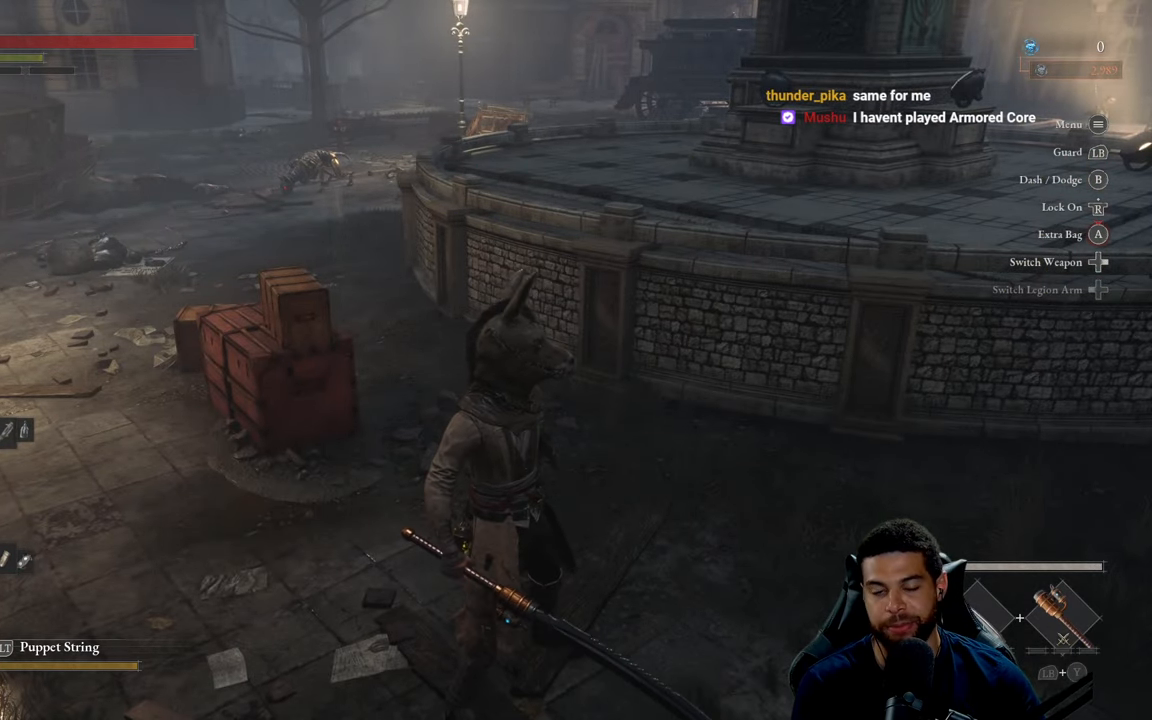
{"buttons": [], "left_stick": "center", "right_stick": "center", "events": [[33, "left_stick", "up"], [300, "left_stick", "center"]]}